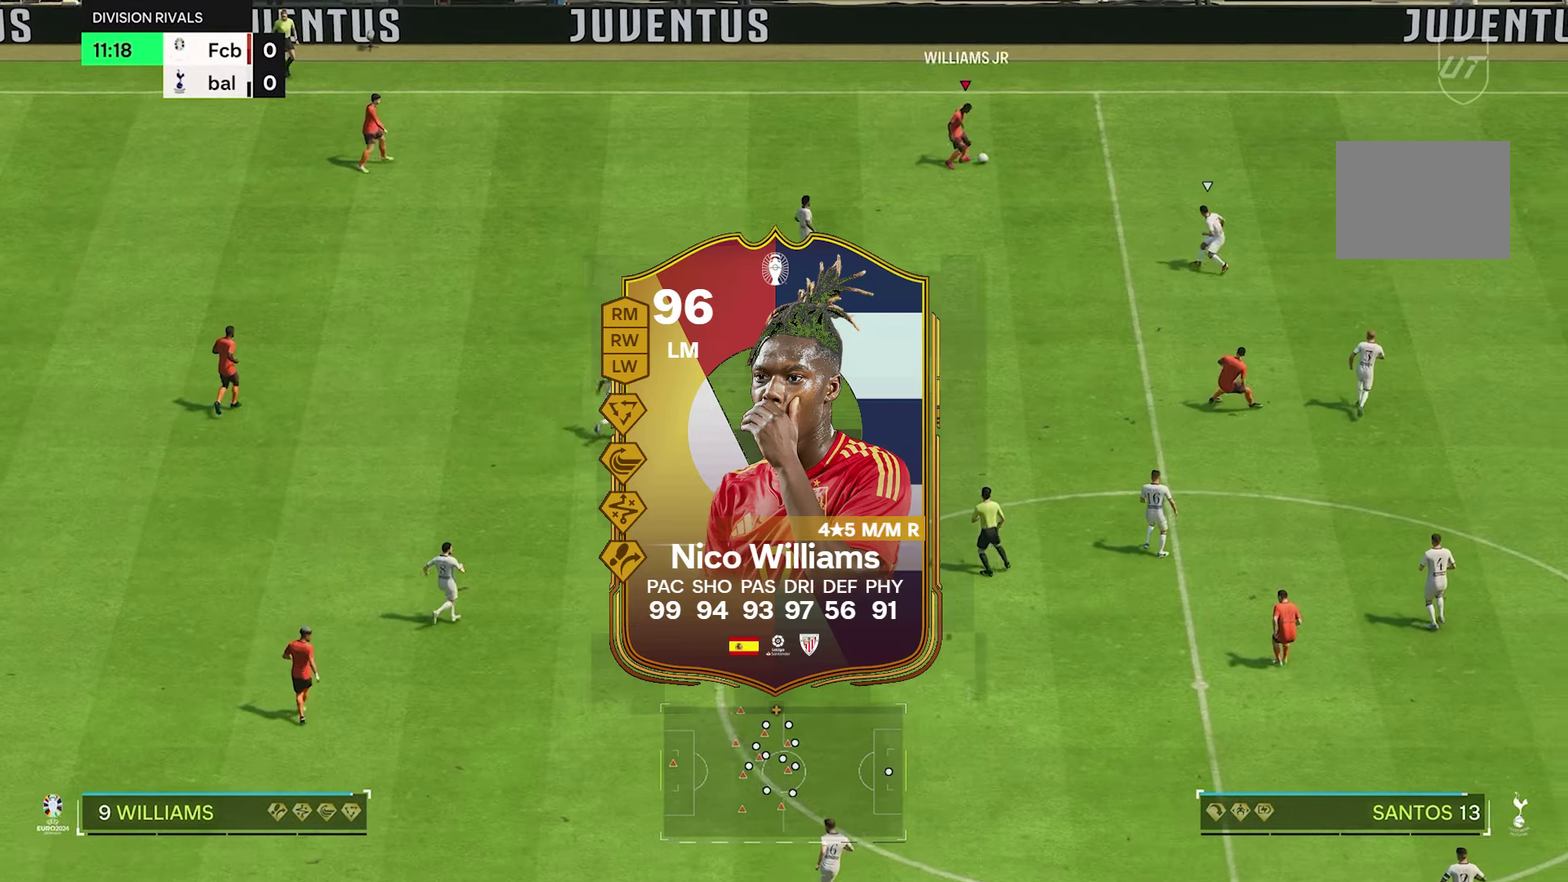
Gameplay with a controller (Xbox layout); each line is a JSON object with the inputs held at the frame after it (dt_ms = milliseconds from this image to that frame). "events" lists button and stick changes between this image and that frame as [ms after this image, input, new state], when the widget could be followed in between. This overlay highlights the sticks when they move; stick clicks (L3 R3) are not distinguishable. Not read: DPAD_DOWN DPAD_RIGHT DPAD_UP HOME L2 L3 R2 R3 SELECT START left_stick.
{"dt_ms": 500, "buttons": [], "right_stick": "center"}
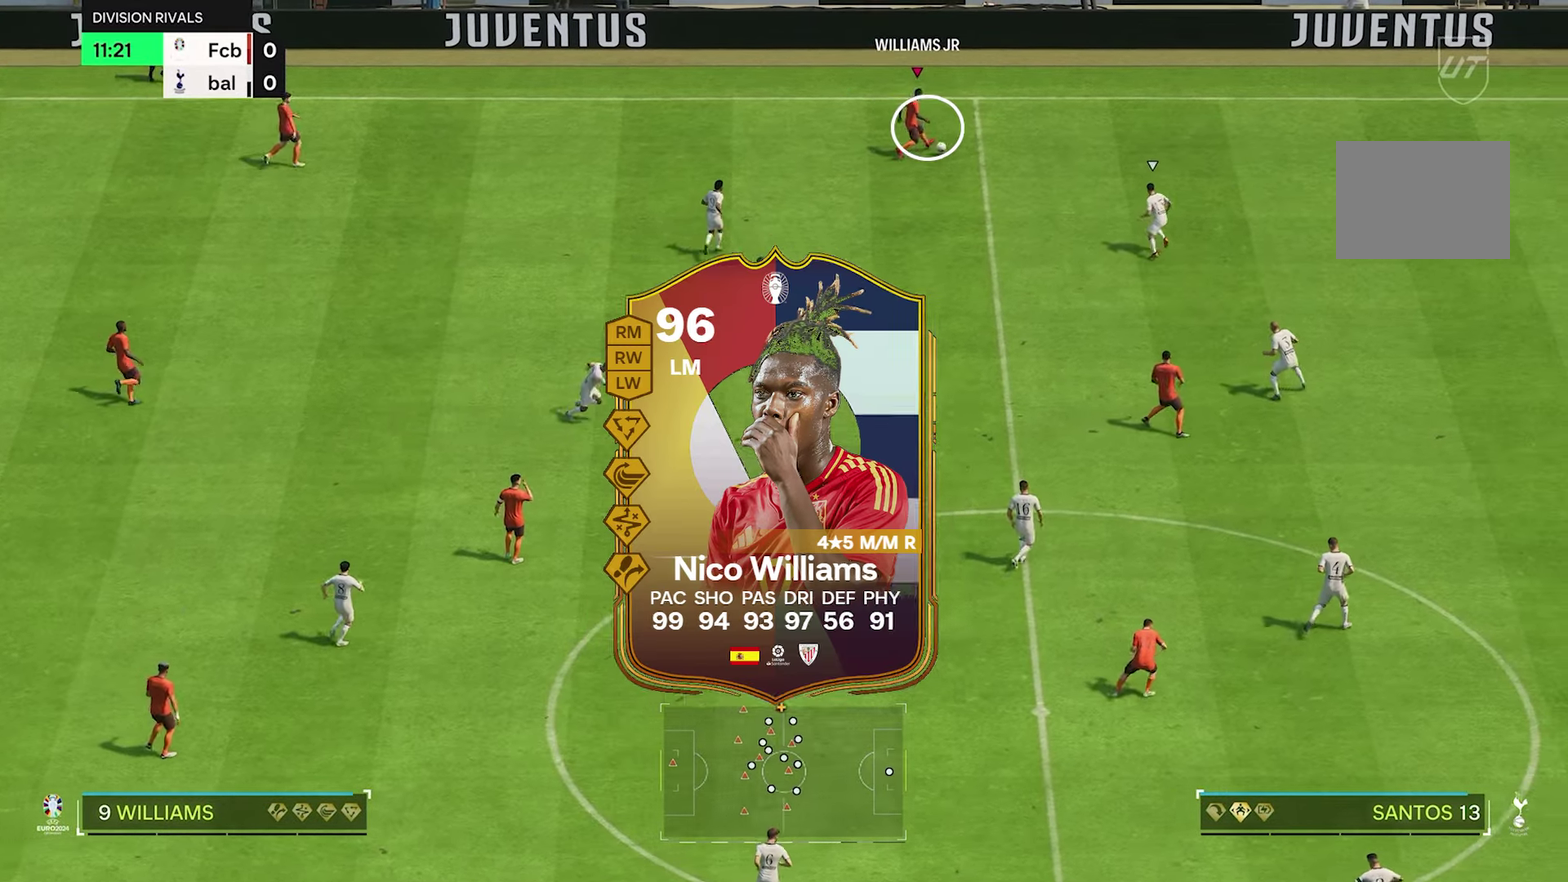
{"dt_ms": 700, "buttons": [], "right_stick": "down", "events": [[400, "right_stick", "down"], [583, "right_stick", "center"], [650, "right_stick", "down"]]}
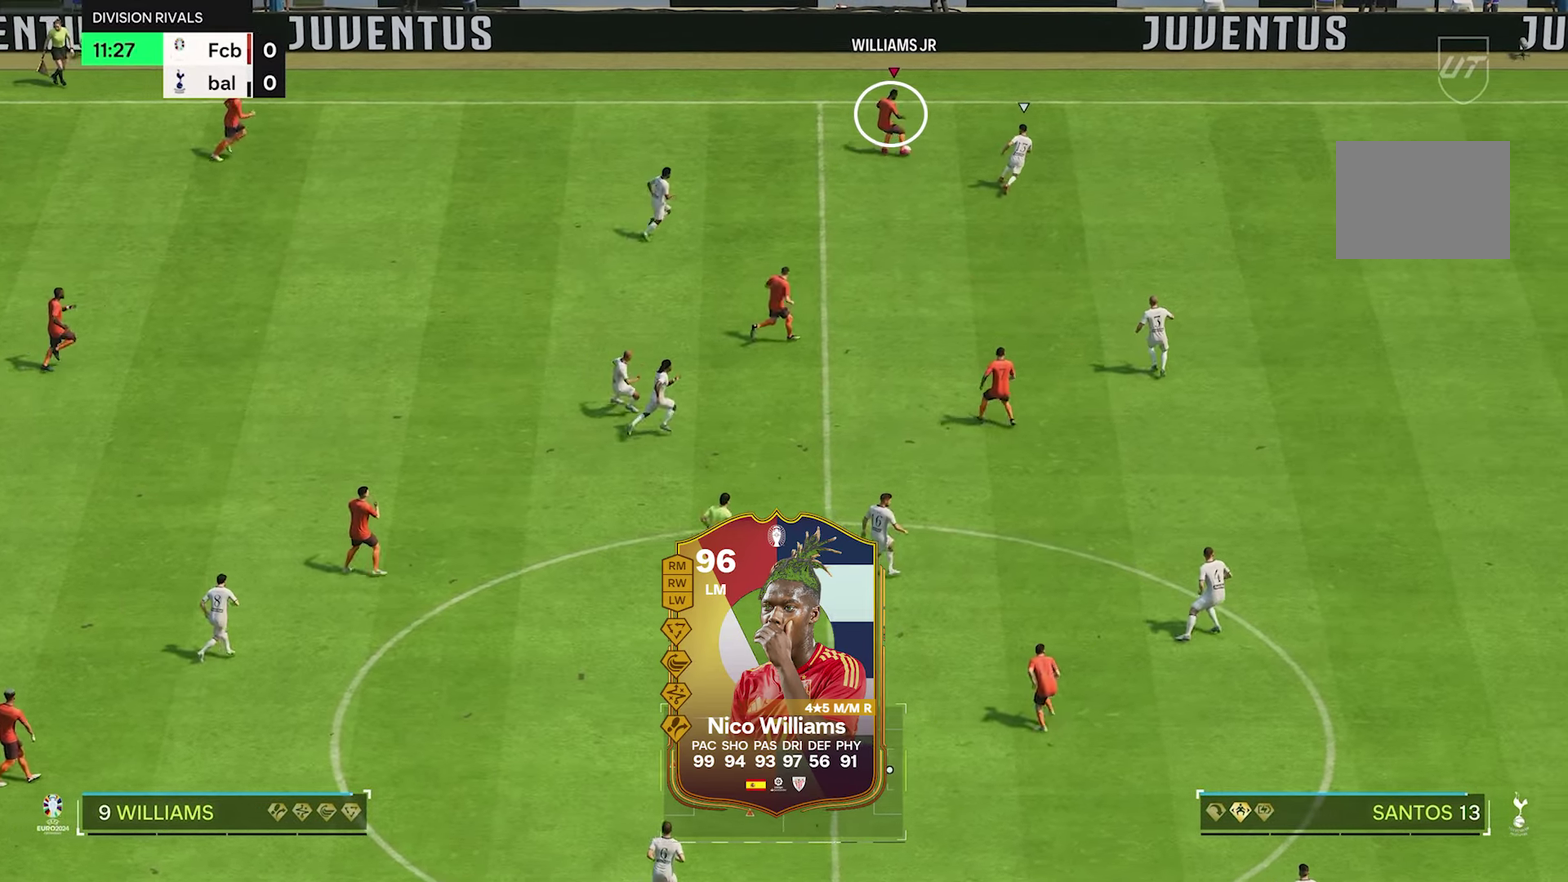
{"dt_ms": 300, "buttons": [], "right_stick": "center", "events": [[33, "right_stick", "center"]]}
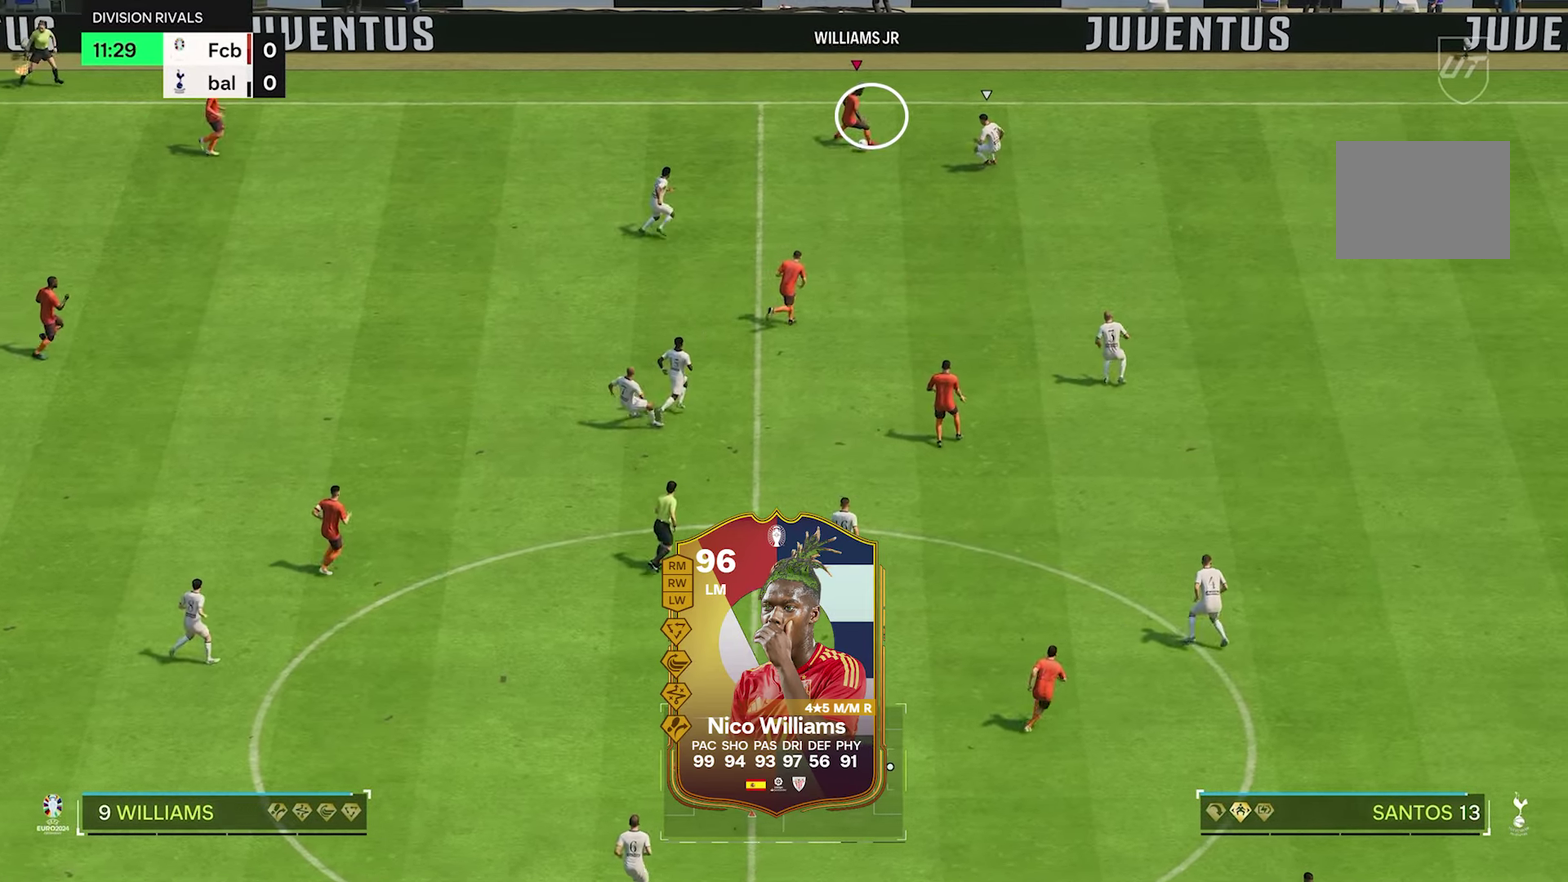
{"dt_ms": 500, "buttons": [], "right_stick": "center"}
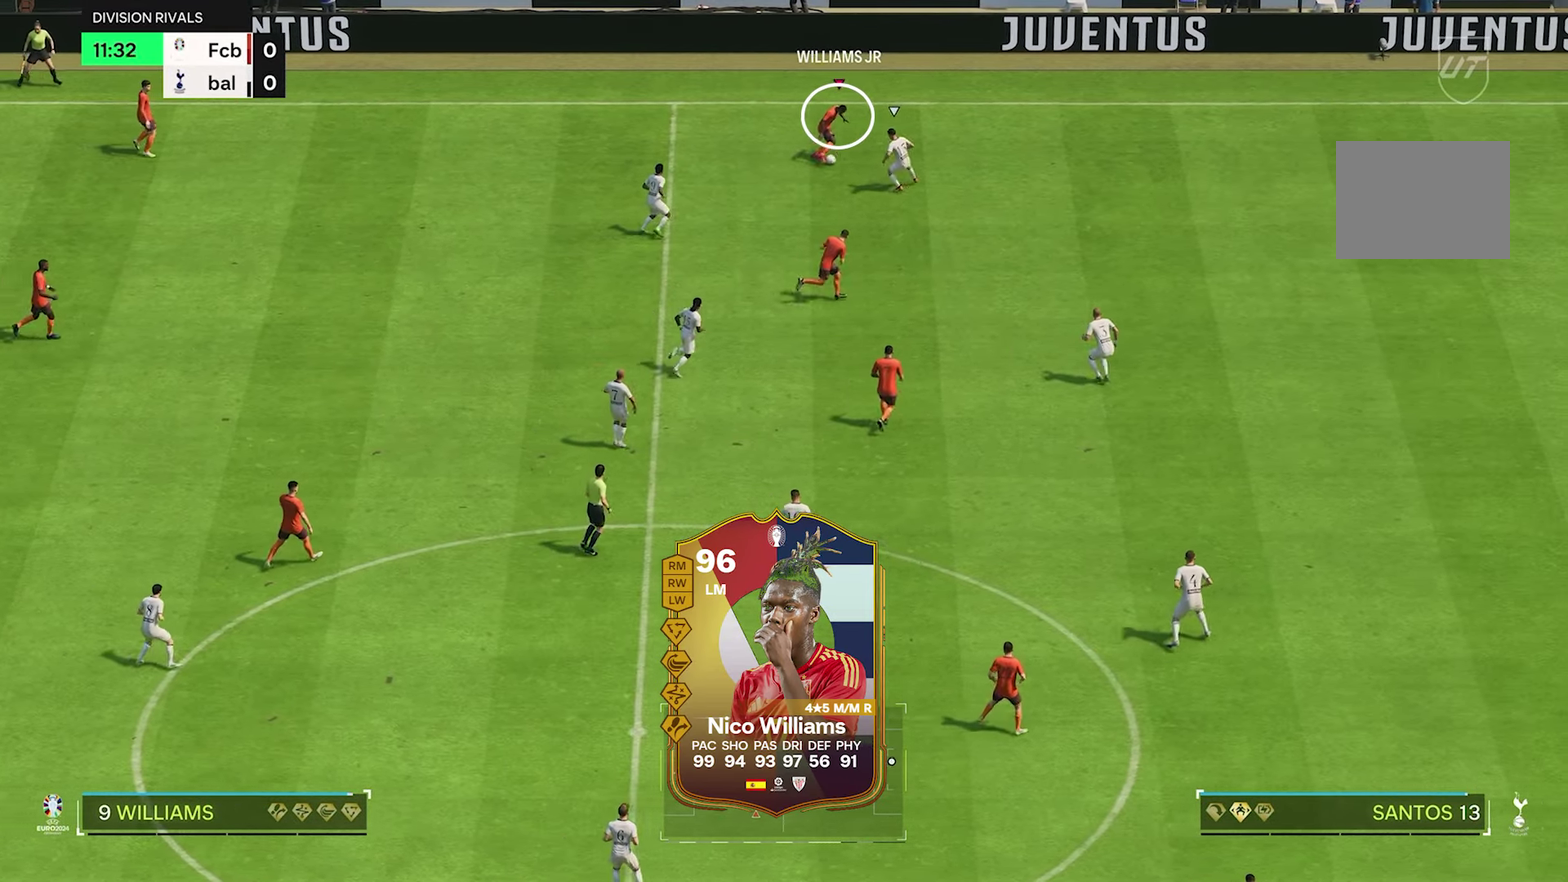
{"dt_ms": 500, "buttons": [], "right_stick": "center"}
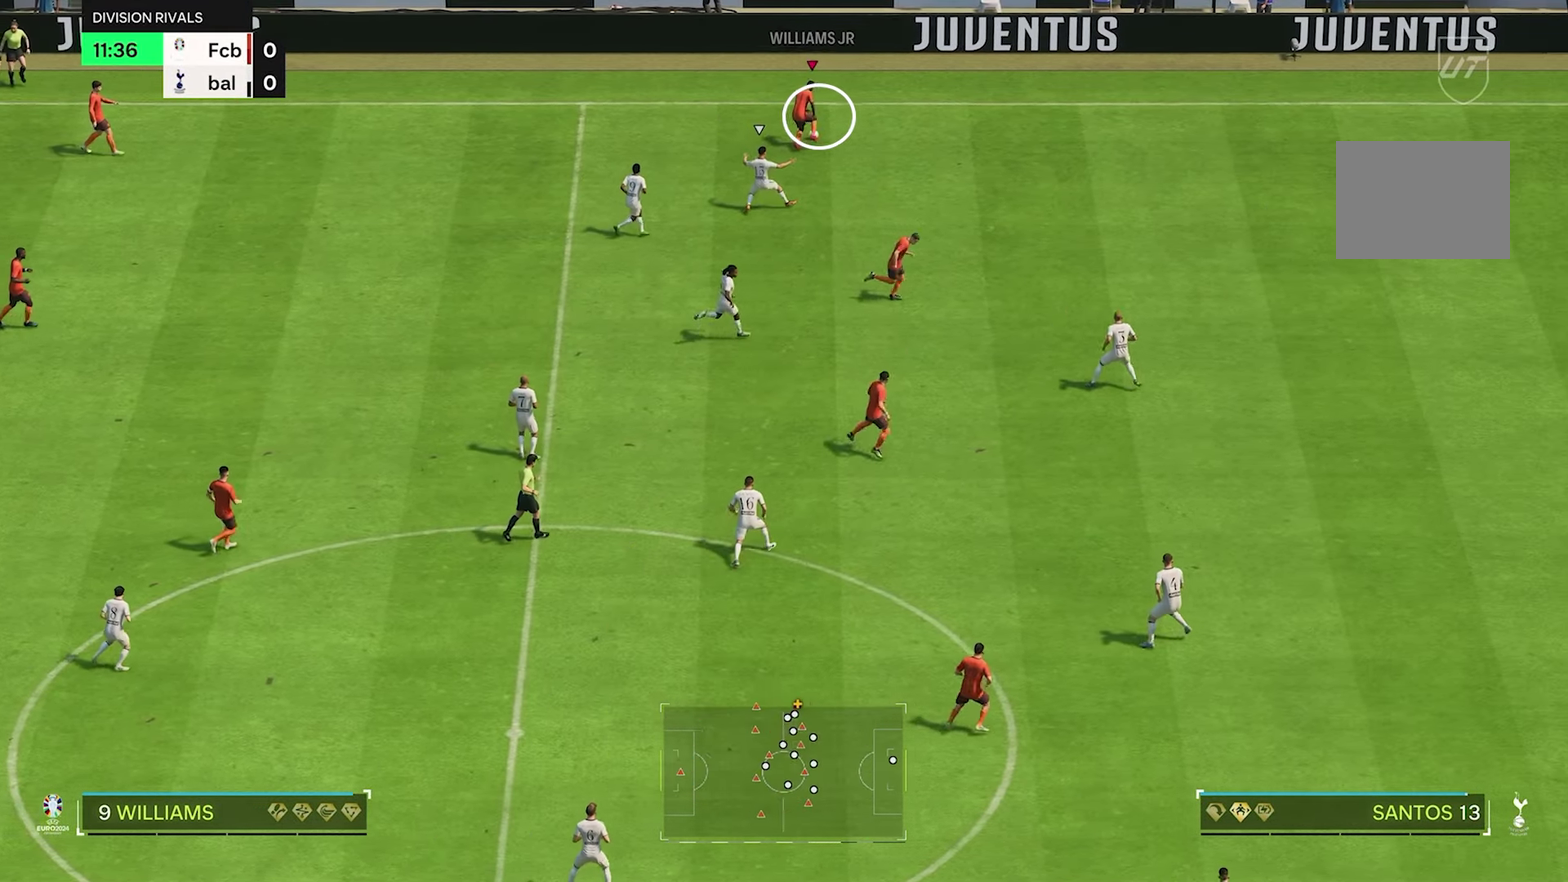
{"dt_ms": 300, "buttons": [], "right_stick": "center"}
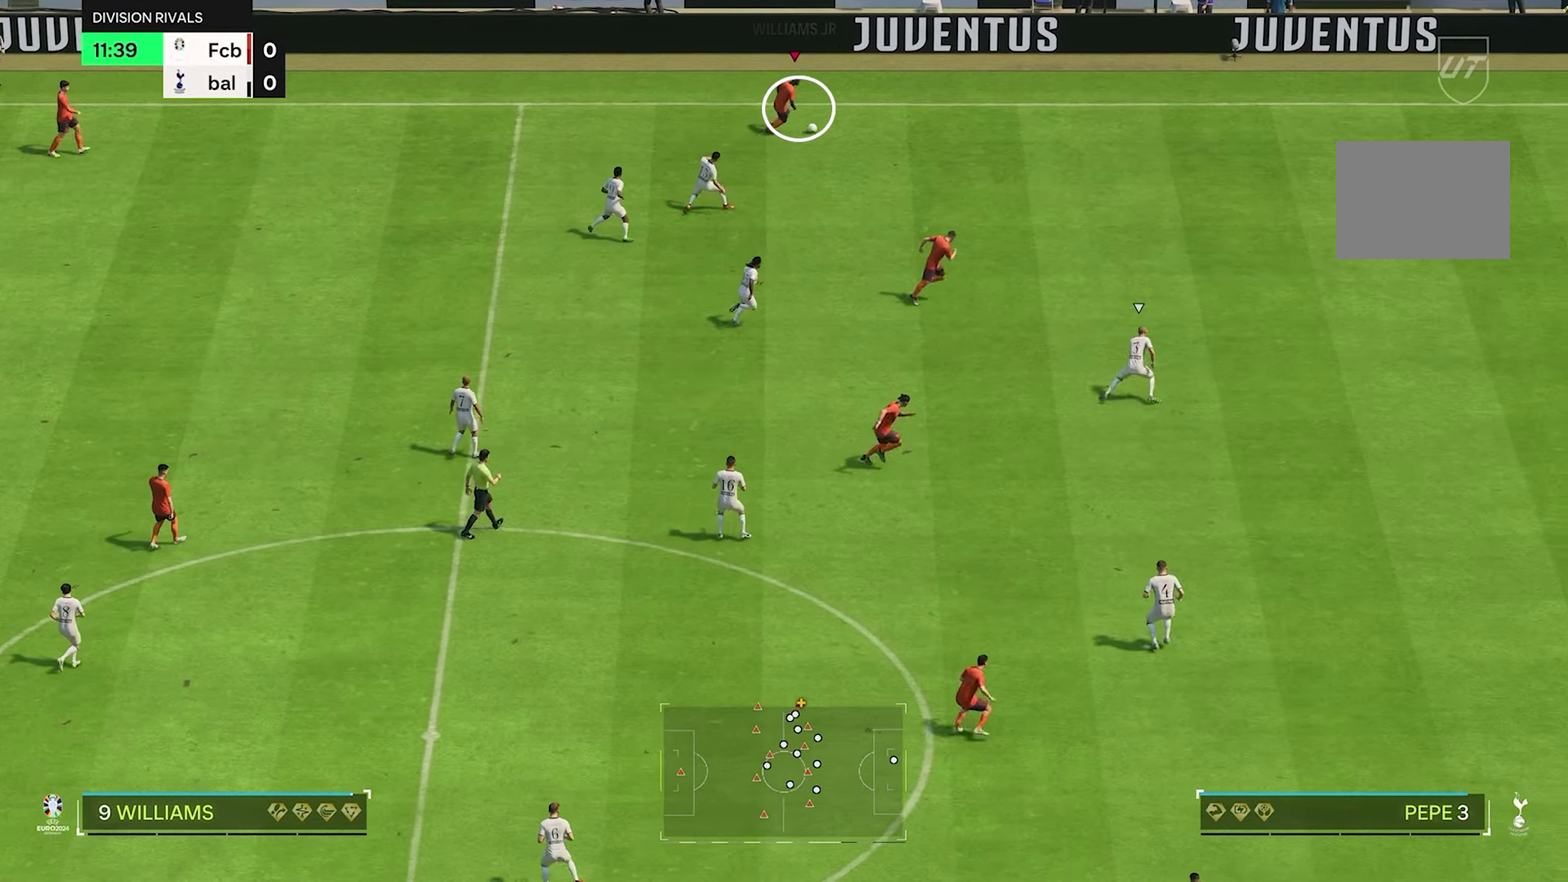
{"dt_ms": 700, "buttons": [], "right_stick": "center"}
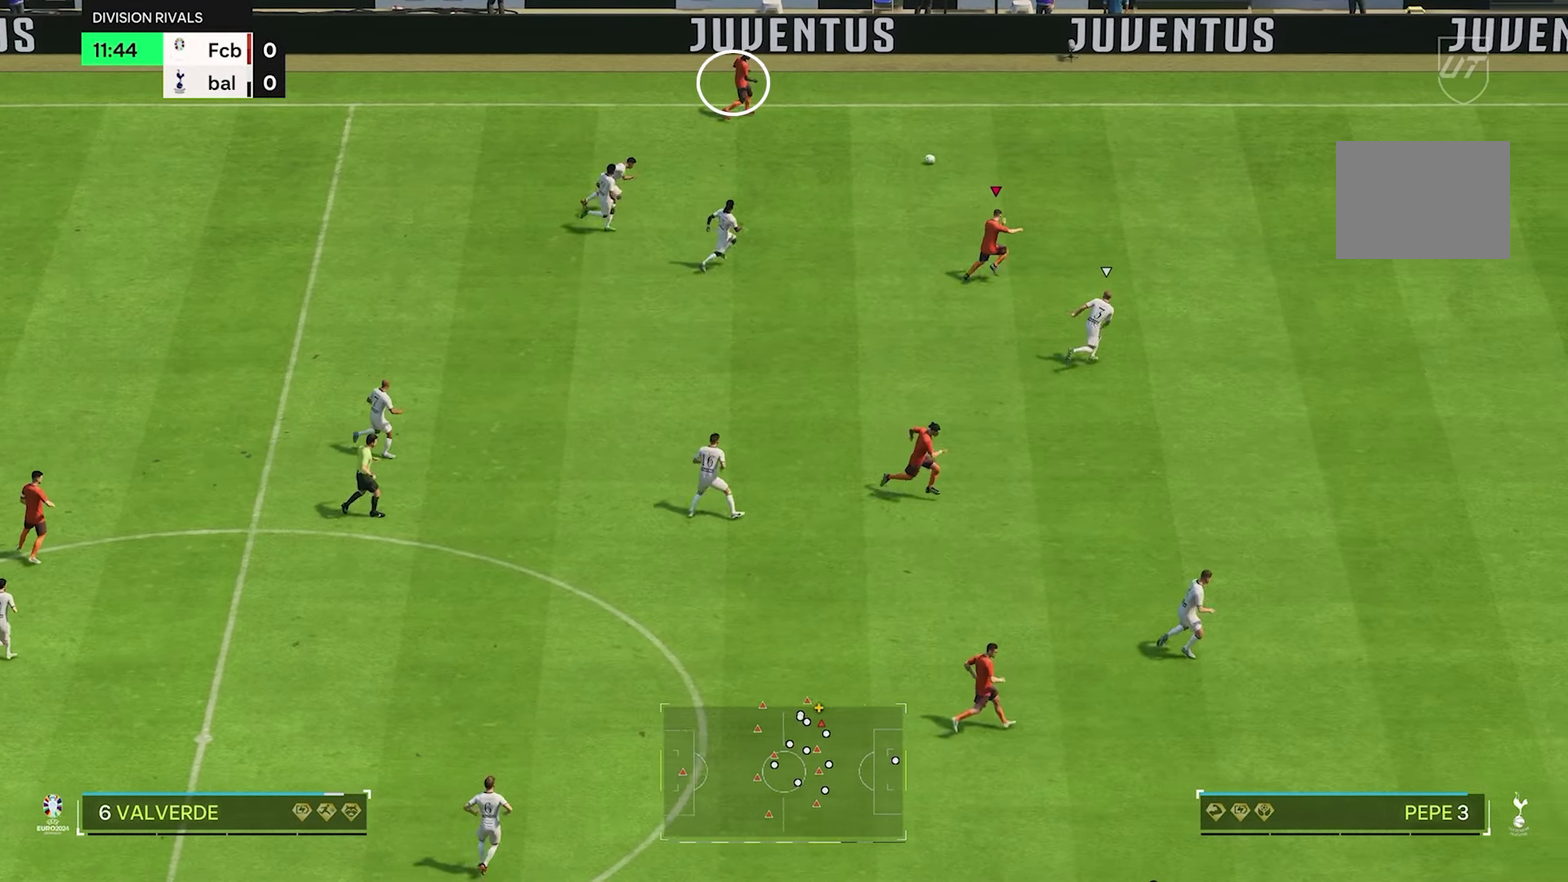
{"dt_ms": 500, "buttons": [], "right_stick": "center"}